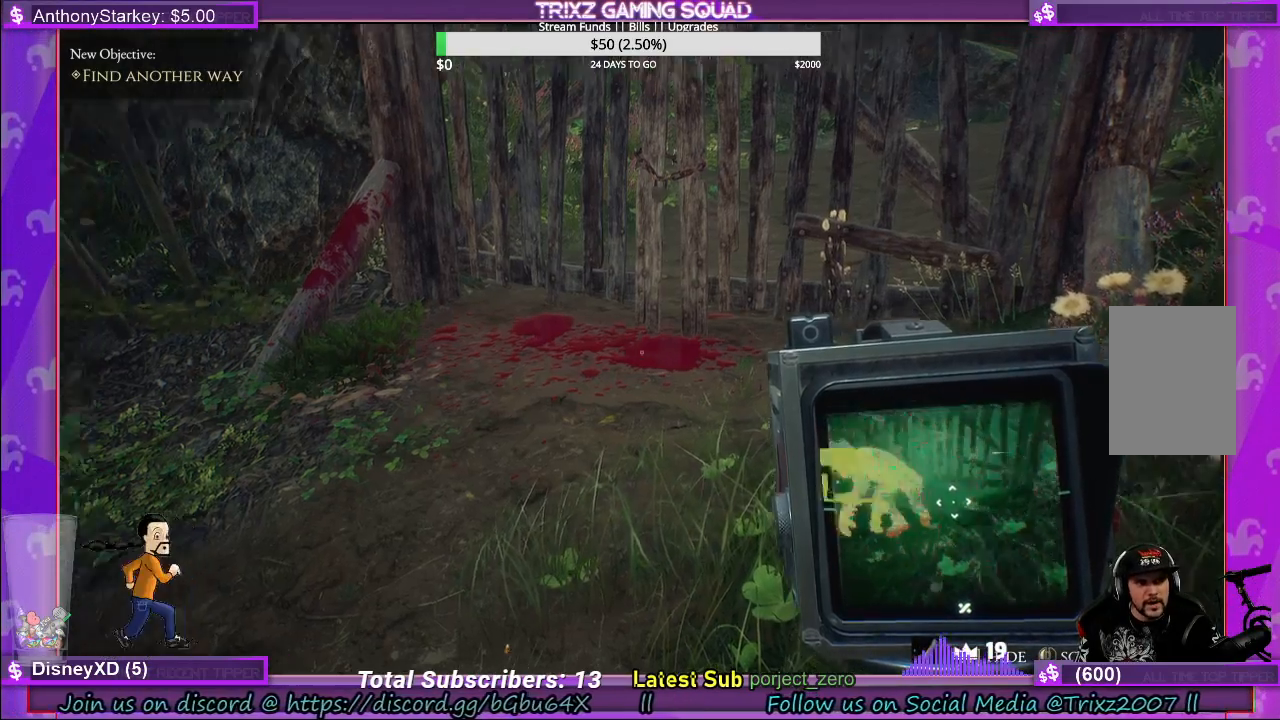
Gameplay with keyboard and mouse; each line is a JSON object with the keys and mouse buttons held at the frame after it. "events" lists presses ("down") and releases ("up") of "a", "ctrl", "d", "e", "f", "q", "r", "s", "shift", "space", "tab", "w", "mouse_left", "mouse_wheel", "mouse_right" and "mouse_mb4" between this image and that frame as [ms after this image, input, new state], when the widget could be followed in between. "mouse_left", "mouse_wheel", "mouse_right", "mouse_mb4" = the "left", "wheel", "right", "mb4" buttons of the "mouse" list. No other keys are recorded. "wheel" means that the mouse wheel is clicked or scrolled. Mouse movement is not recorded.
{"keys": ["a", "w"], "mouse": [], "events": [[217, "w", "down"], [300, "a", "down"]]}
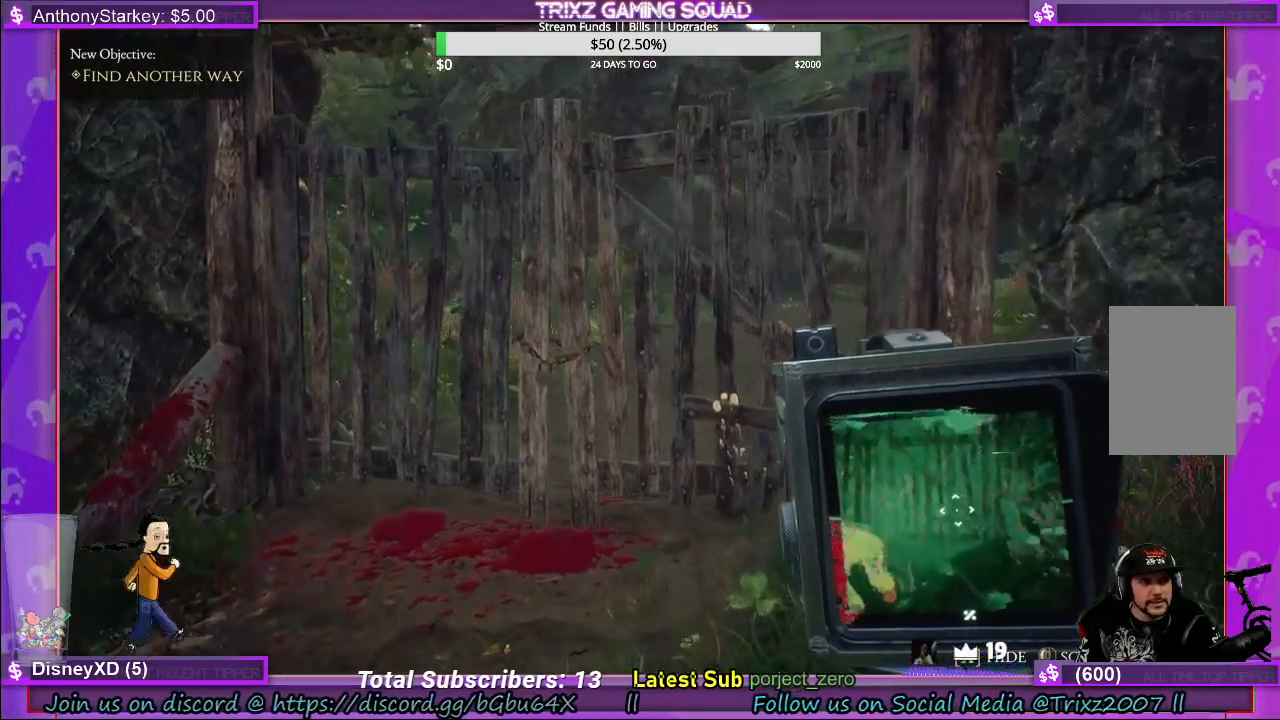
{"keys": ["a", "w"], "mouse": [], "events": []}
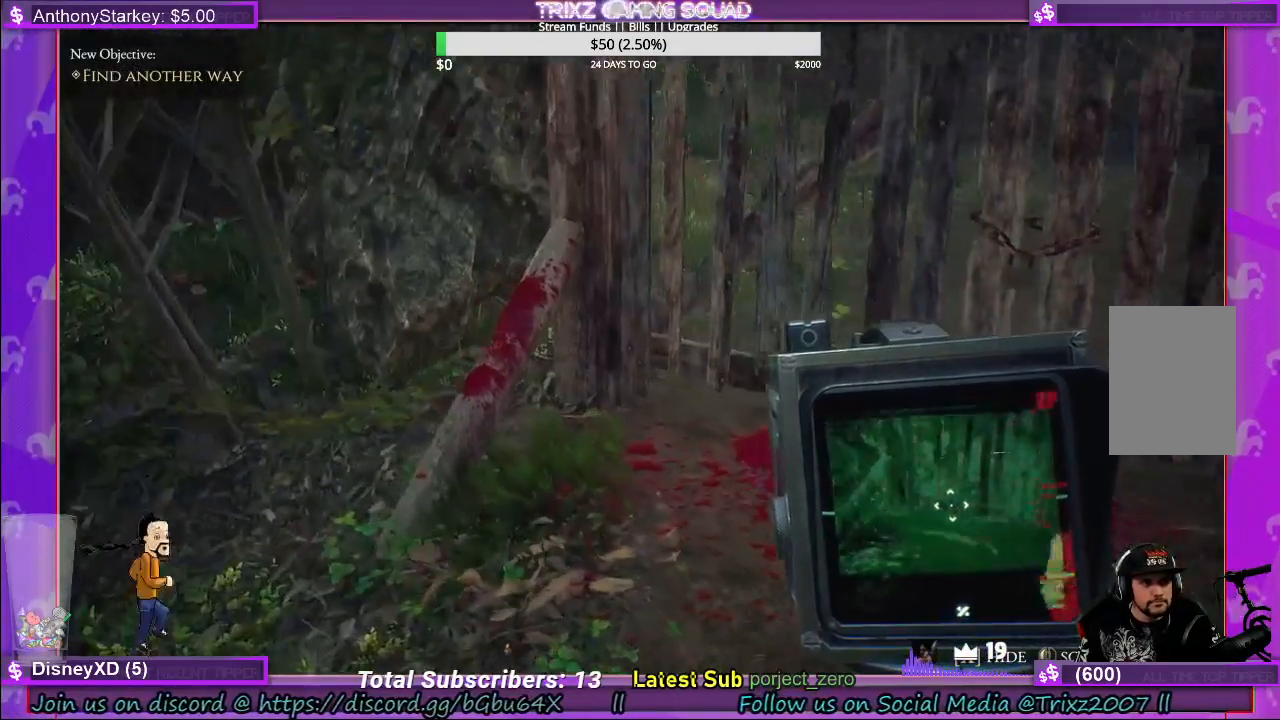
{"keys": [], "mouse": [], "events": [[133, "a", "up"], [250, "w", "up"]]}
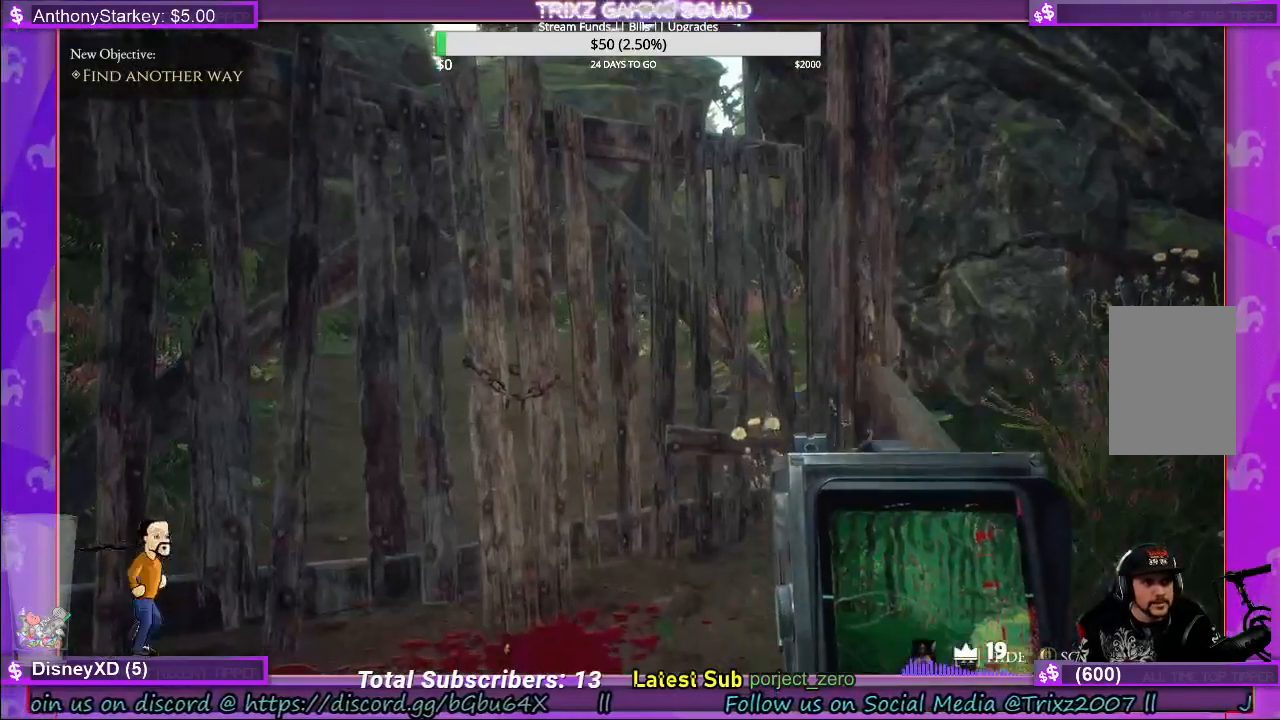
{"keys": [], "mouse": [], "events": []}
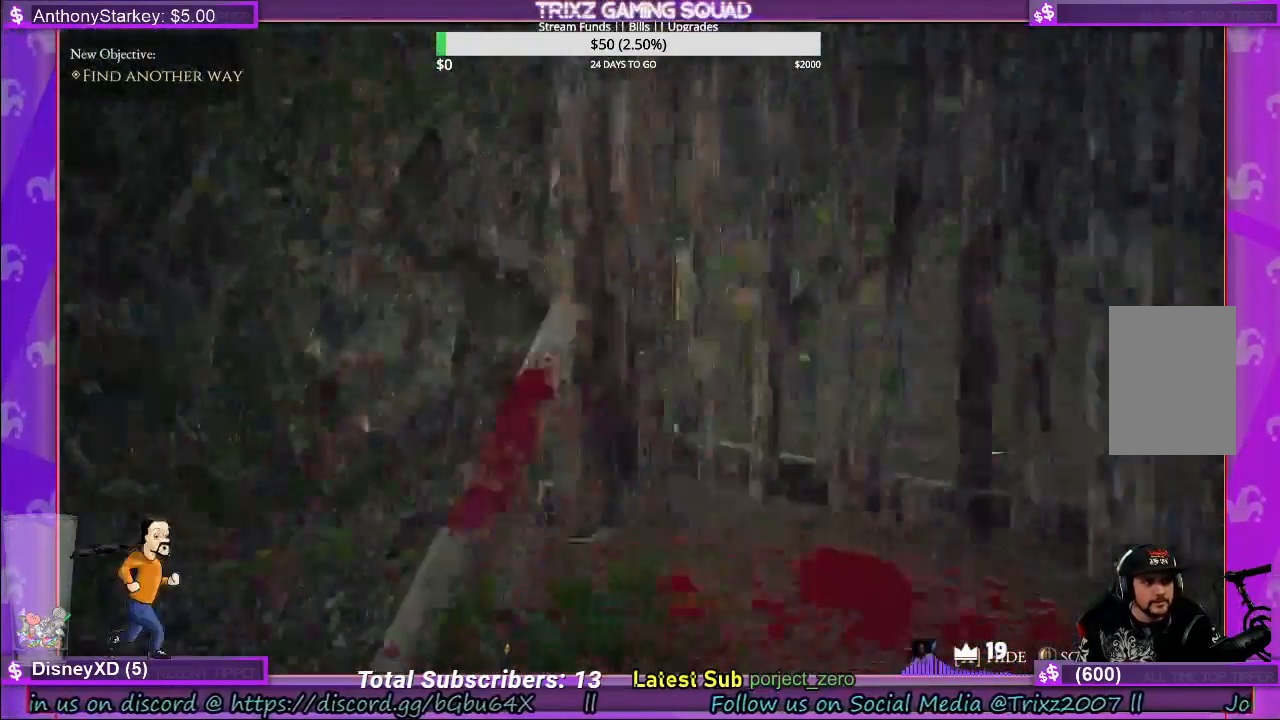
{"keys": ["w"], "mouse": ["right"], "events": [[117, "mouse_right", "down"], [450, "w", "down"]]}
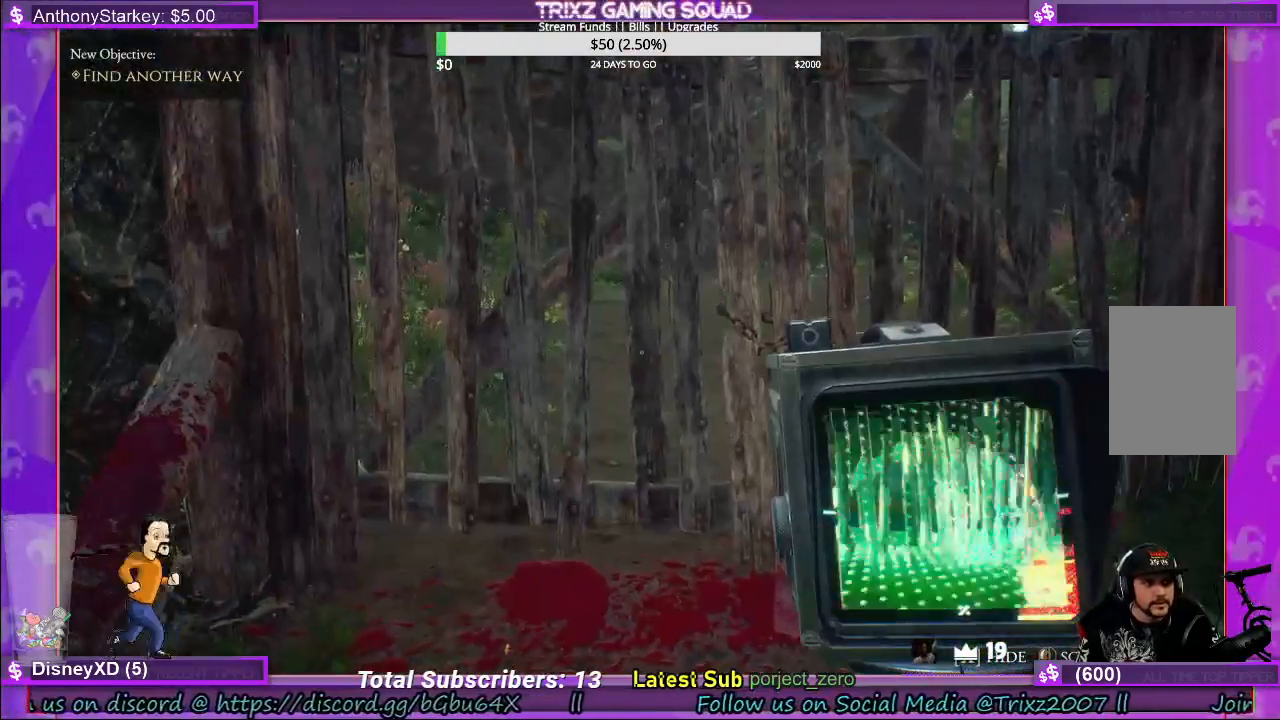
{"keys": [], "mouse": ["right"], "events": [[317, "w", "up"]]}
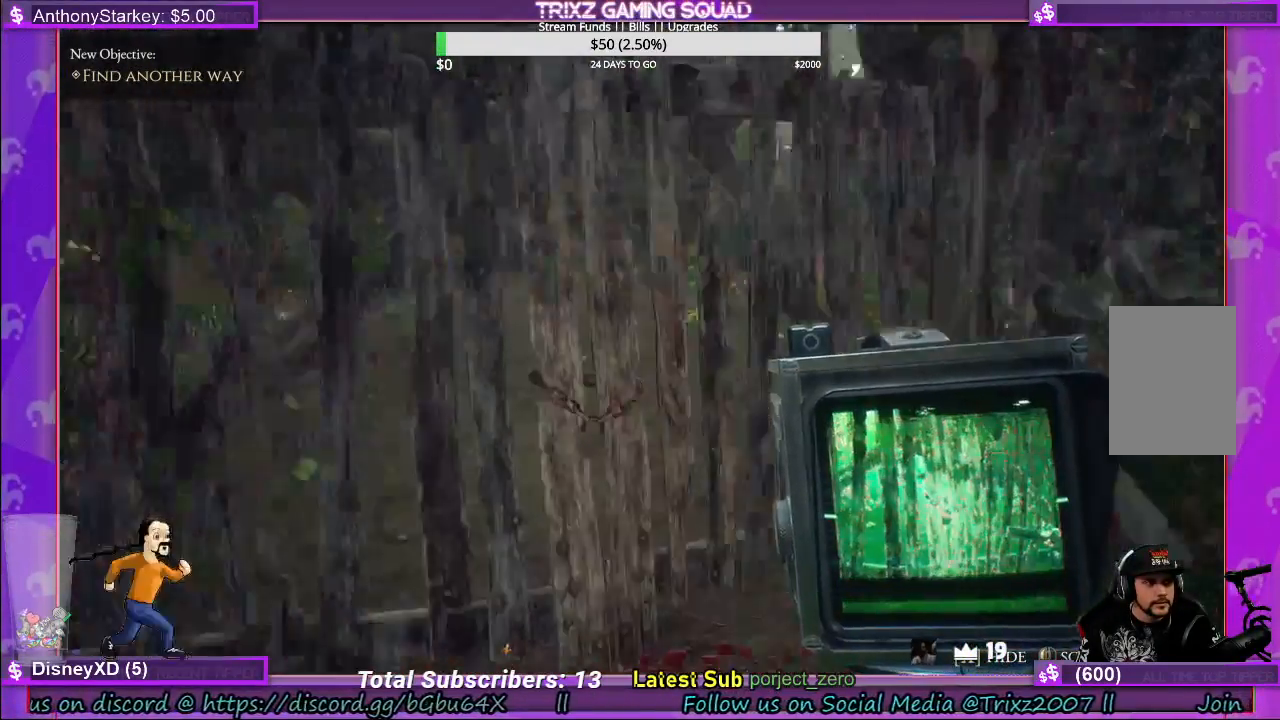
{"keys": ["w"], "mouse": [], "events": [[283, "mouse_right", "up"], [367, "w", "down"]]}
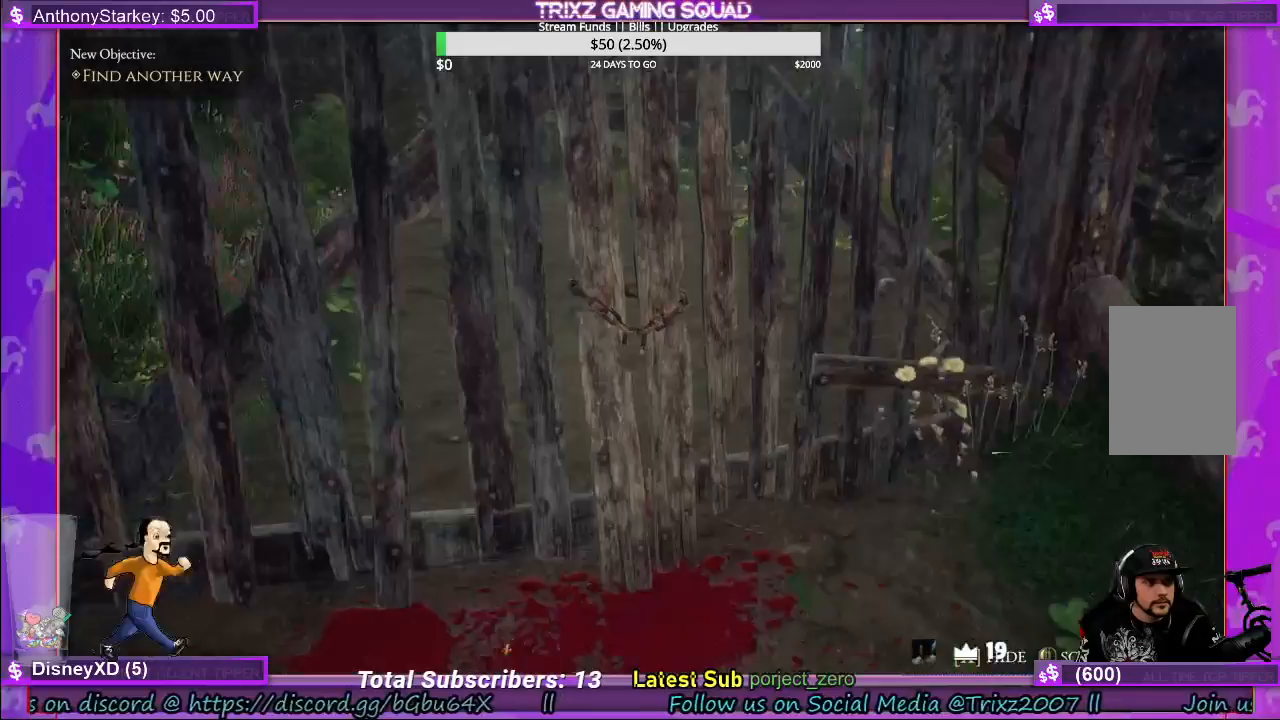
{"keys": [], "mouse": [], "events": [[483, "w", "up"]]}
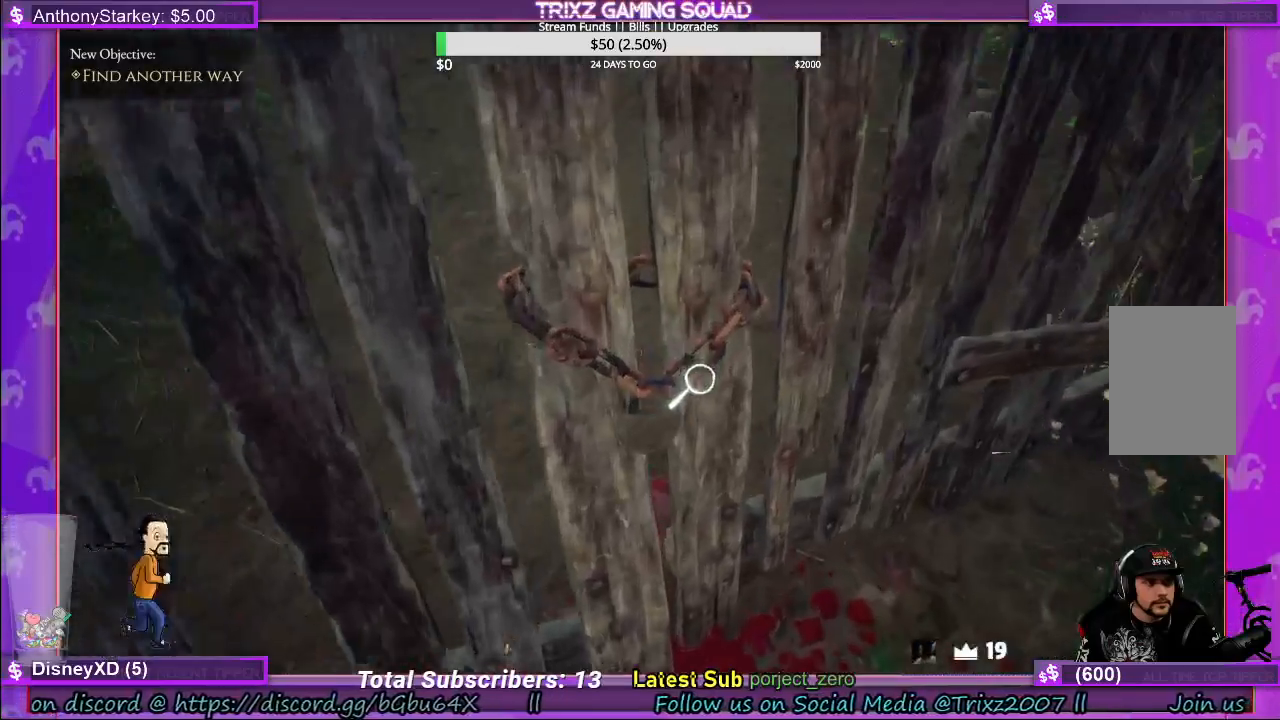
{"keys": [], "mouse": [], "events": [[133, "mouse_left", "down"], [333, "mouse_left", "up"]]}
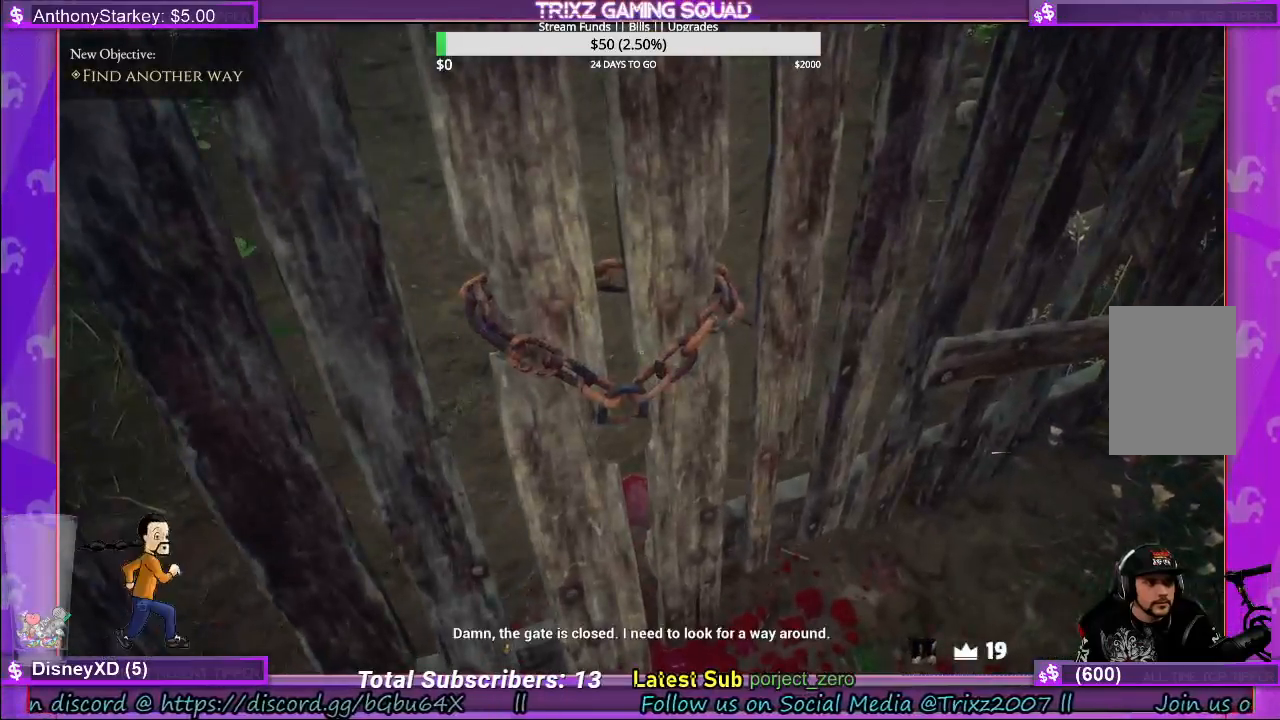
{"keys": ["d"], "mouse": [], "events": [[483, "d", "down"]]}
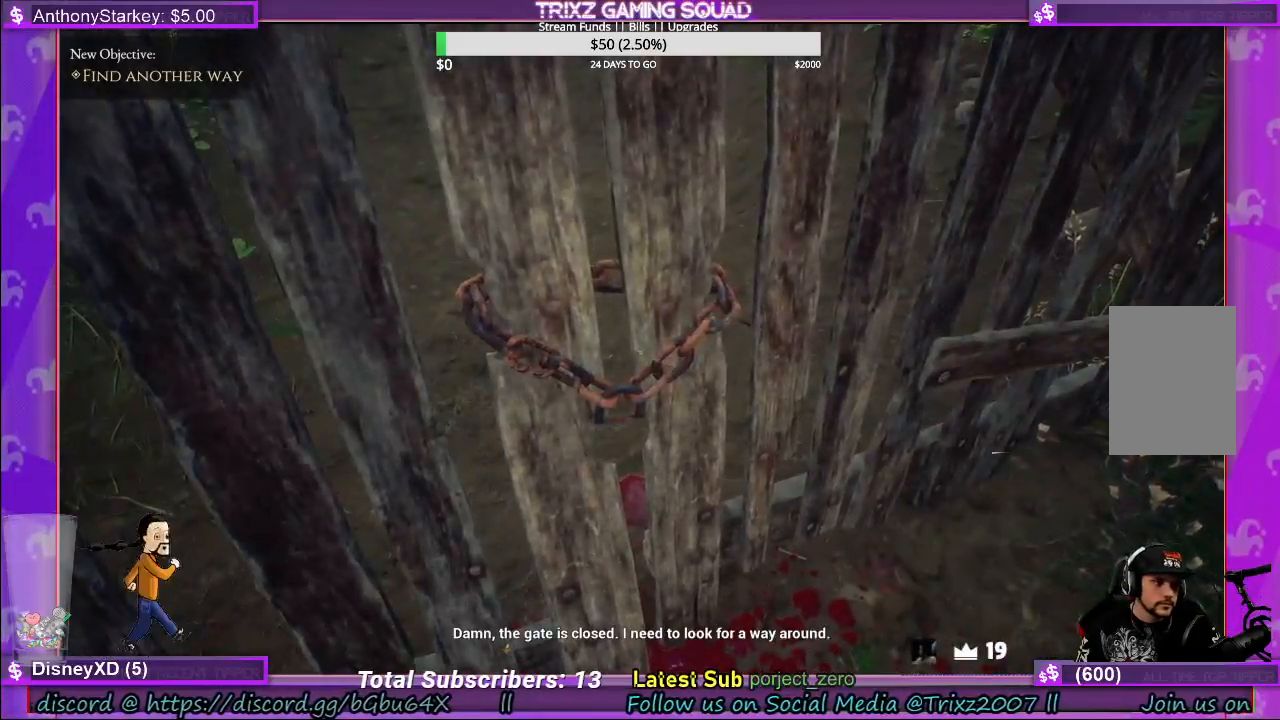
{"keys": [], "mouse": [], "events": [[67, "s", "down"], [150, "d", "up"], [233, "s", "up"]]}
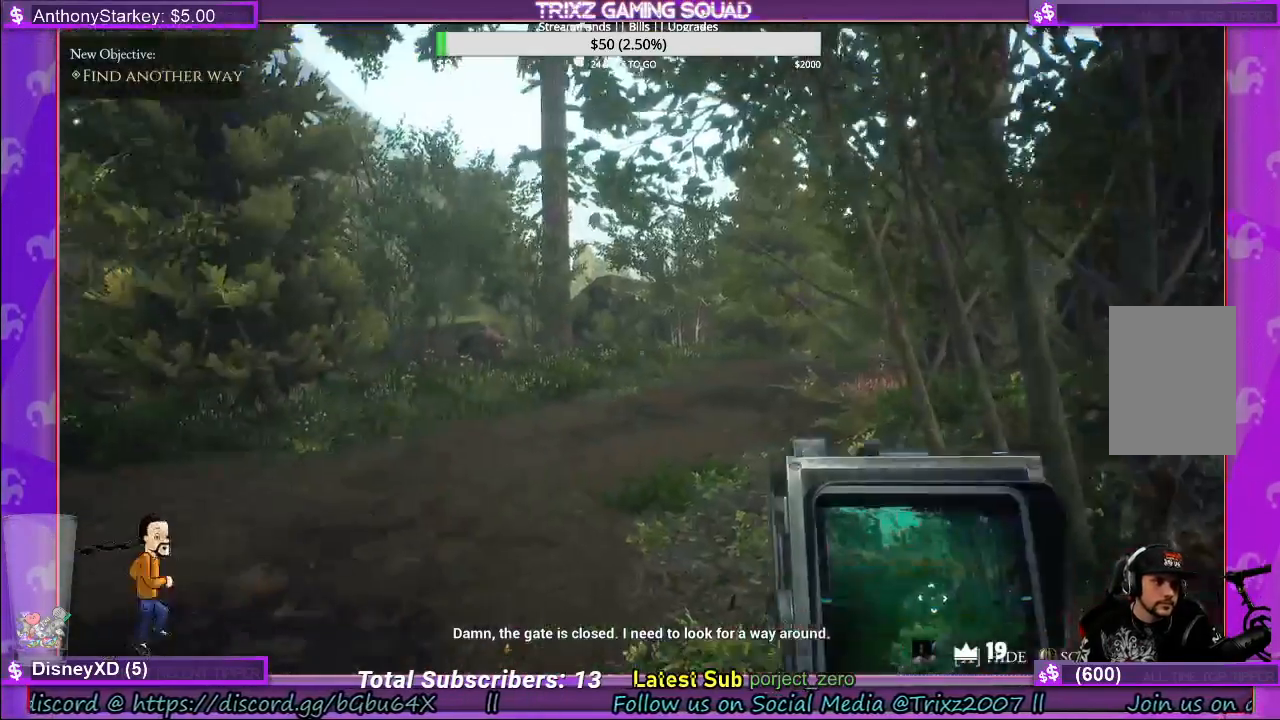
{"keys": ["w"], "mouse": [], "events": [[200, "w", "down"]]}
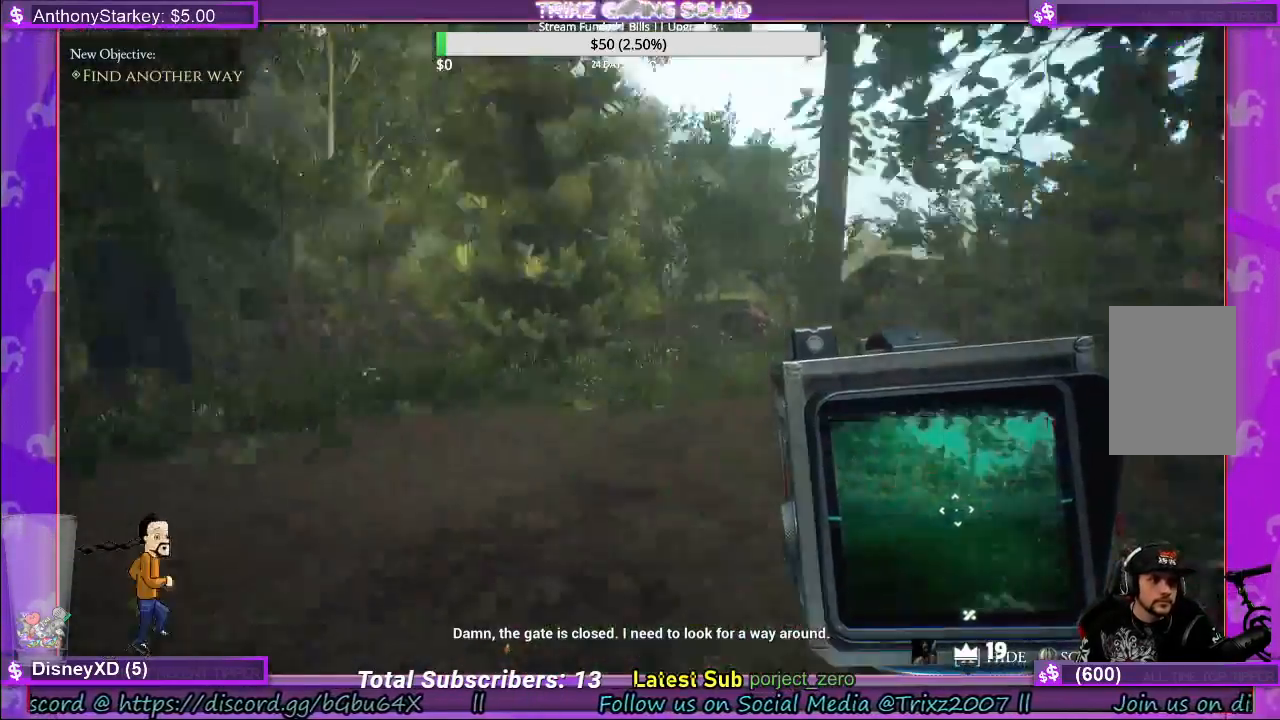
{"keys": ["shift", "w"], "mouse": [], "events": [[317, "shift", "down"]]}
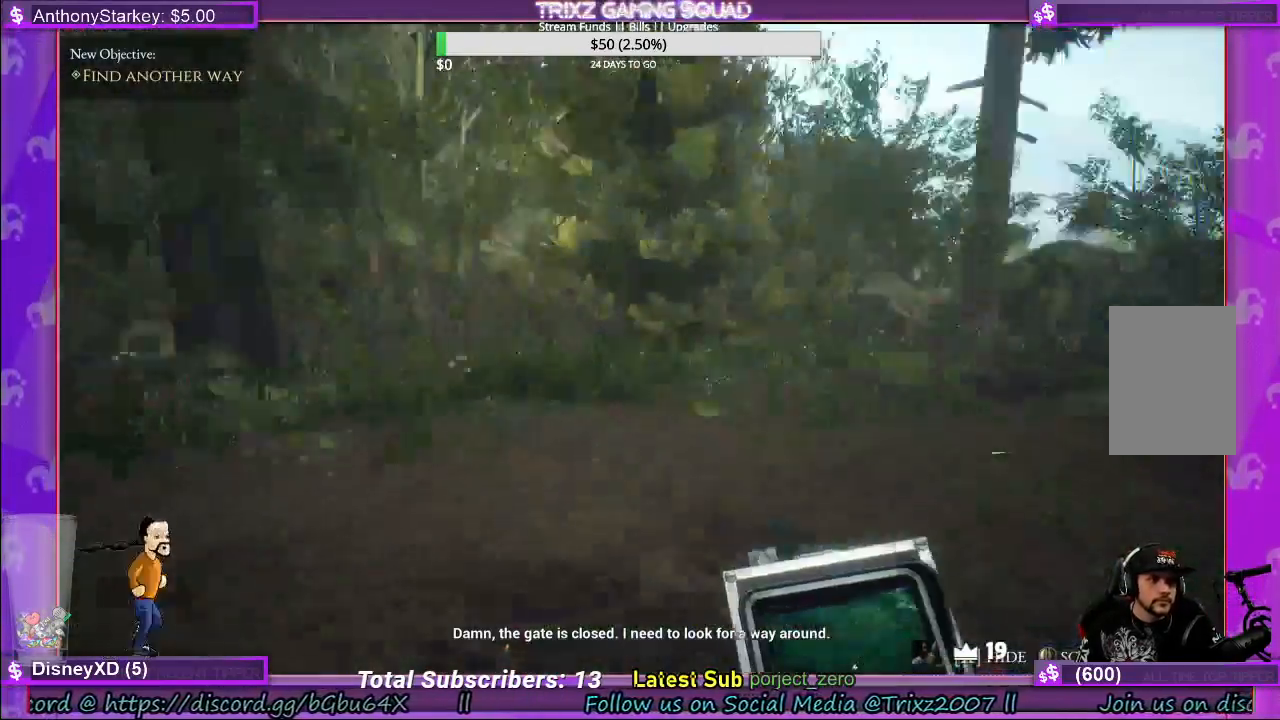
{"keys": ["a", "w"], "mouse": [], "events": [[217, "shift", "up"], [283, "w", "up"], [383, "w", "down"], [500, "a", "down"]]}
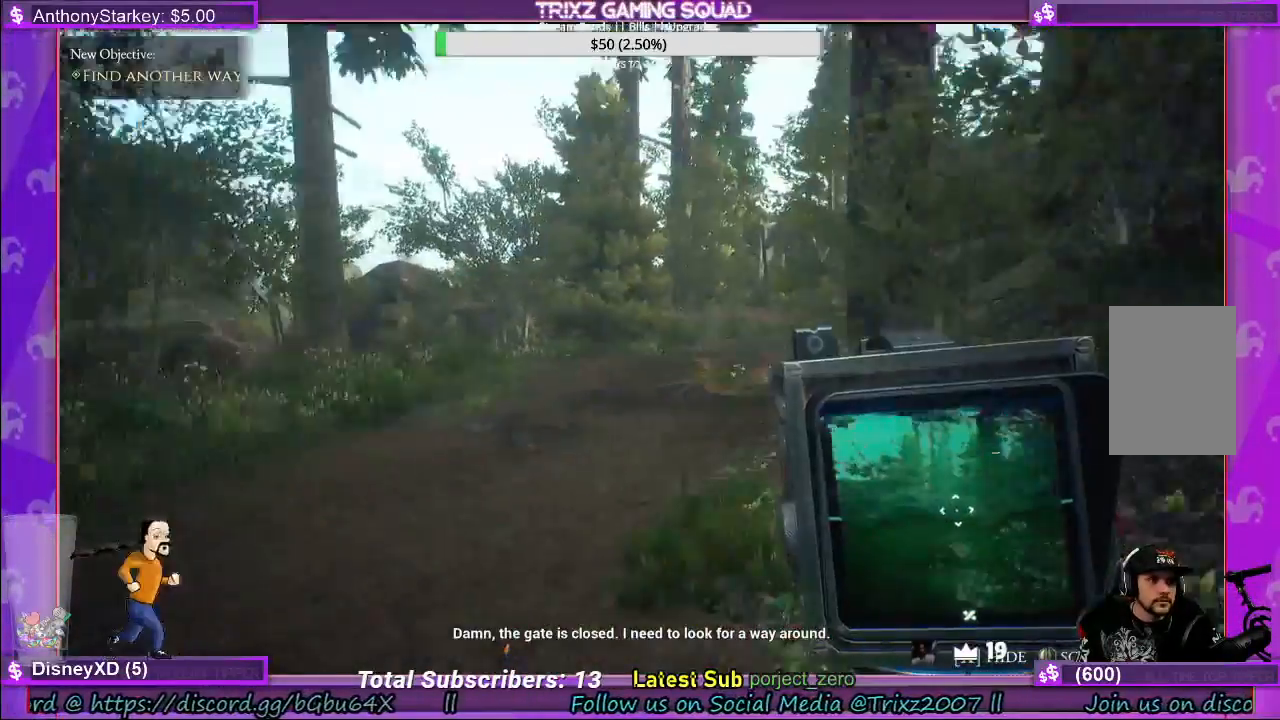
{"keys": ["s"], "mouse": [], "events": [[133, "w", "up"], [283, "s", "down"], [467, "a", "up"]]}
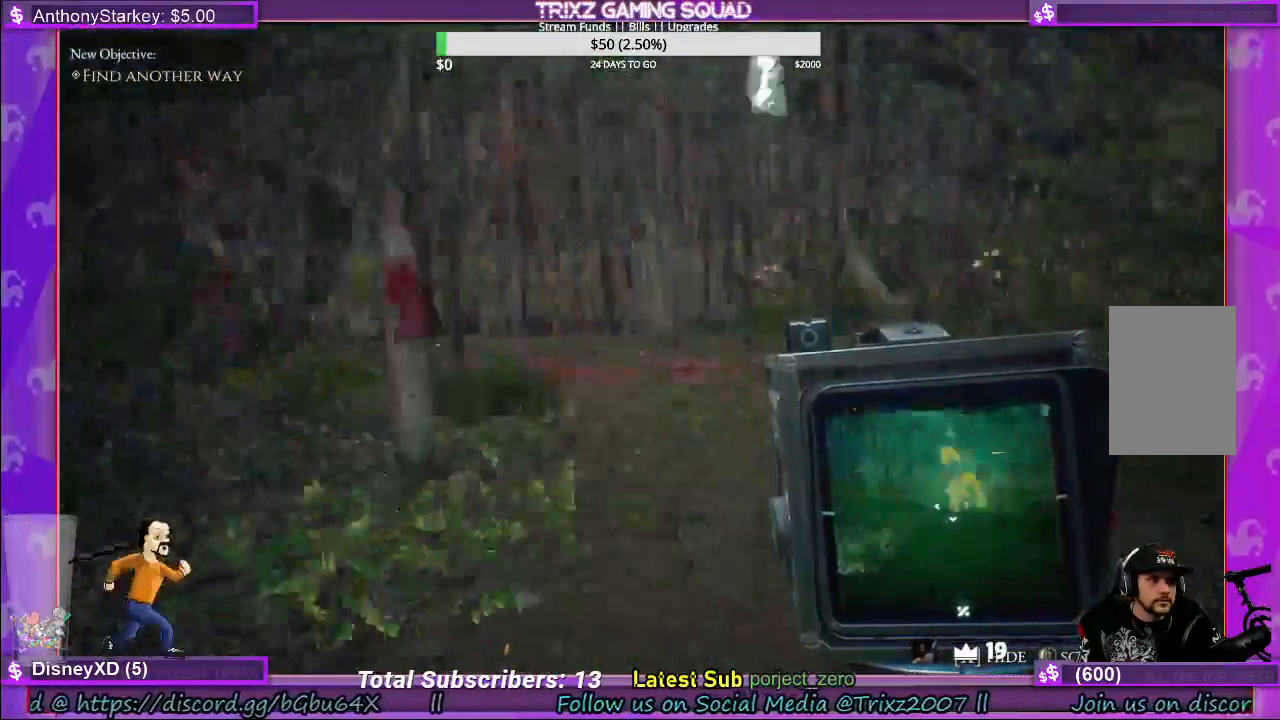
{"keys": ["s"], "mouse": [], "events": []}
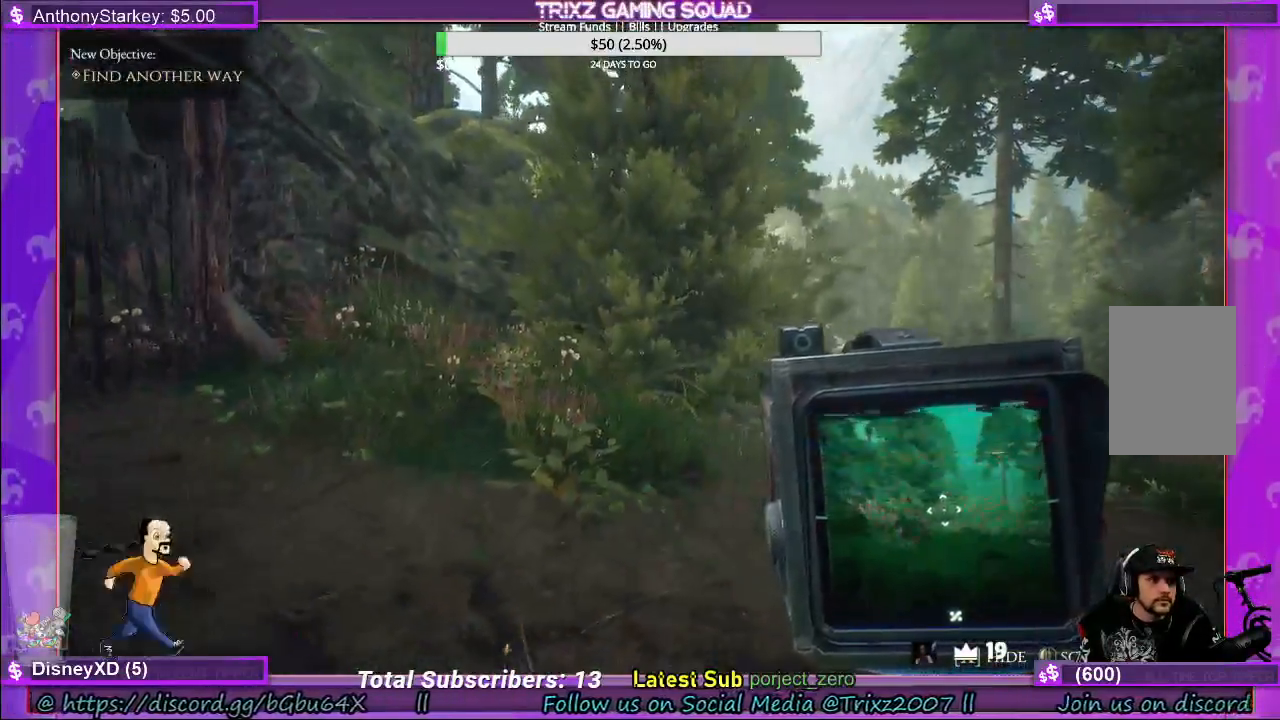
{"keys": ["a", "s"], "mouse": [], "events": [[67, "a", "down"]]}
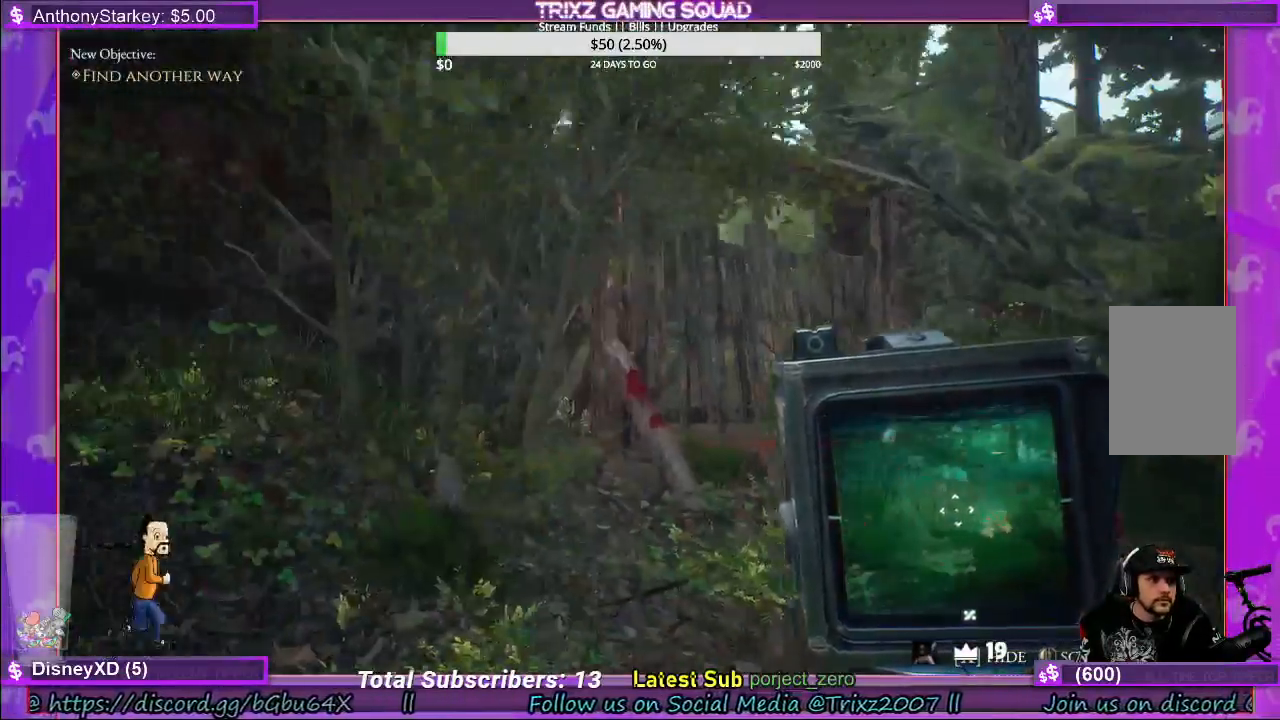
{"keys": ["shift", "w"], "mouse": [], "events": [[167, "a", "up"], [200, "s", "up"], [433, "w", "down"], [500, "shift", "down"]]}
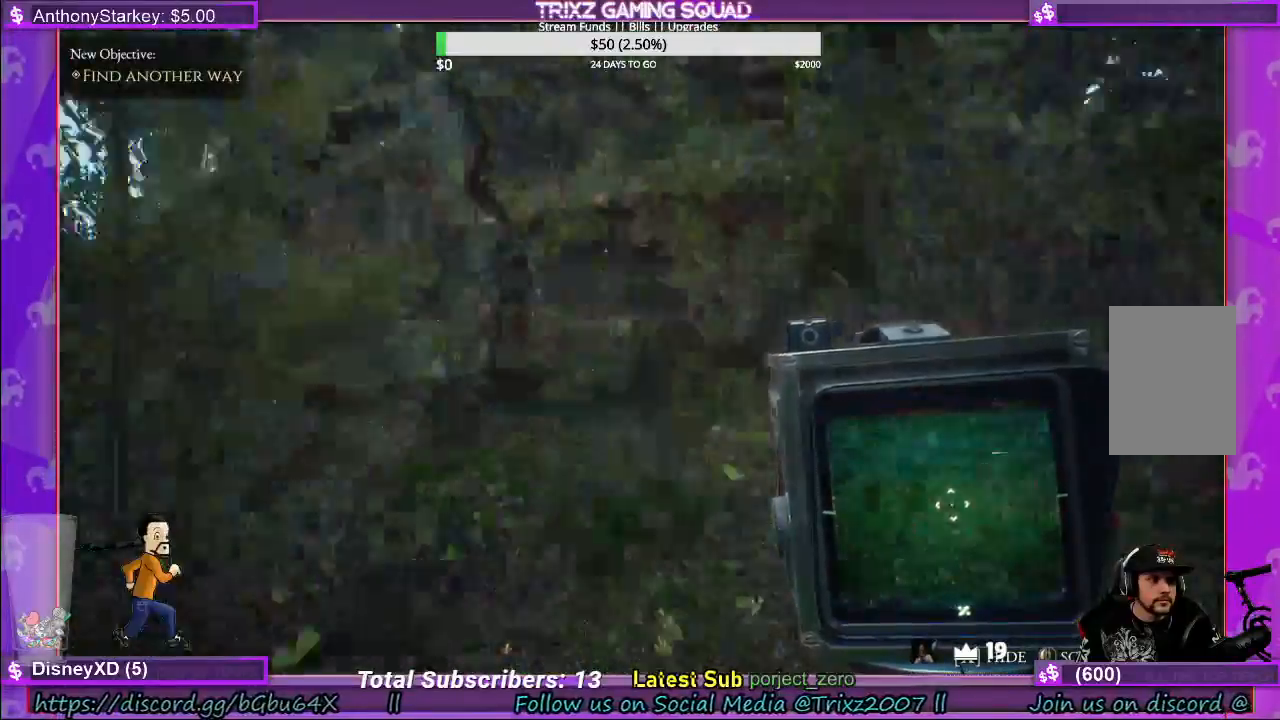
{"keys": ["shift", "w"], "mouse": [], "events": []}
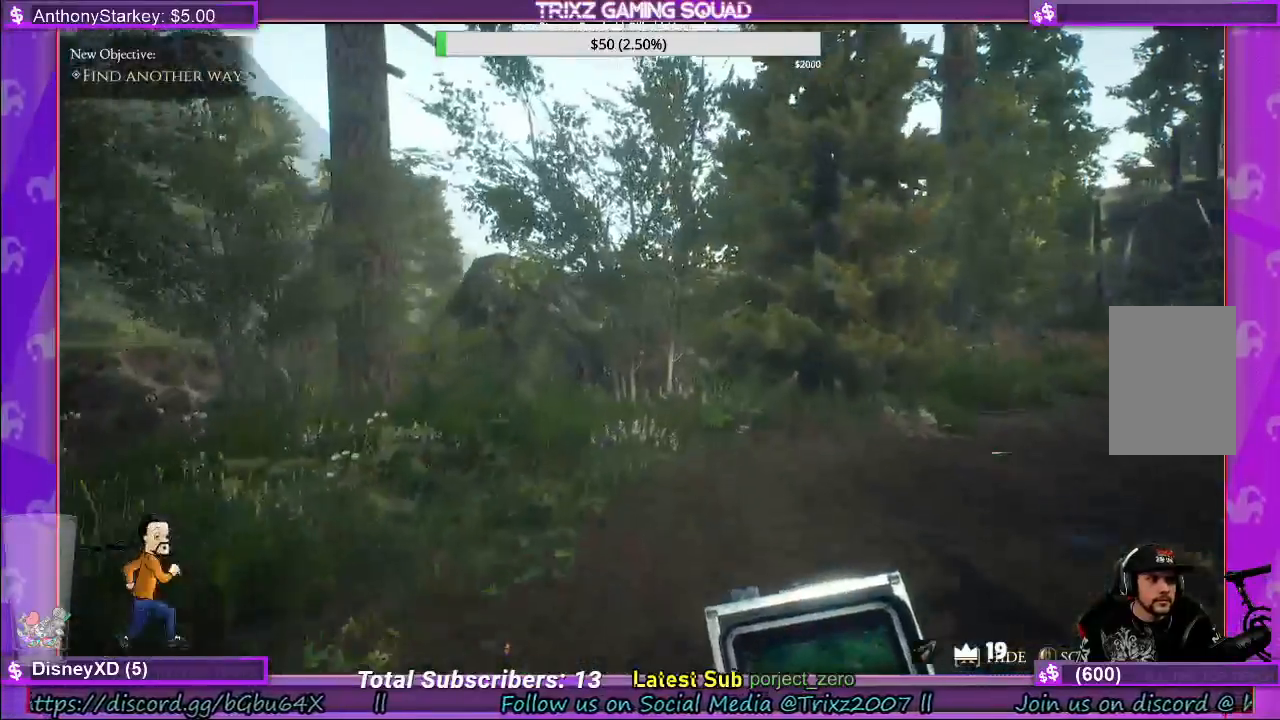
{"keys": ["shift", "w"], "mouse": [], "events": []}
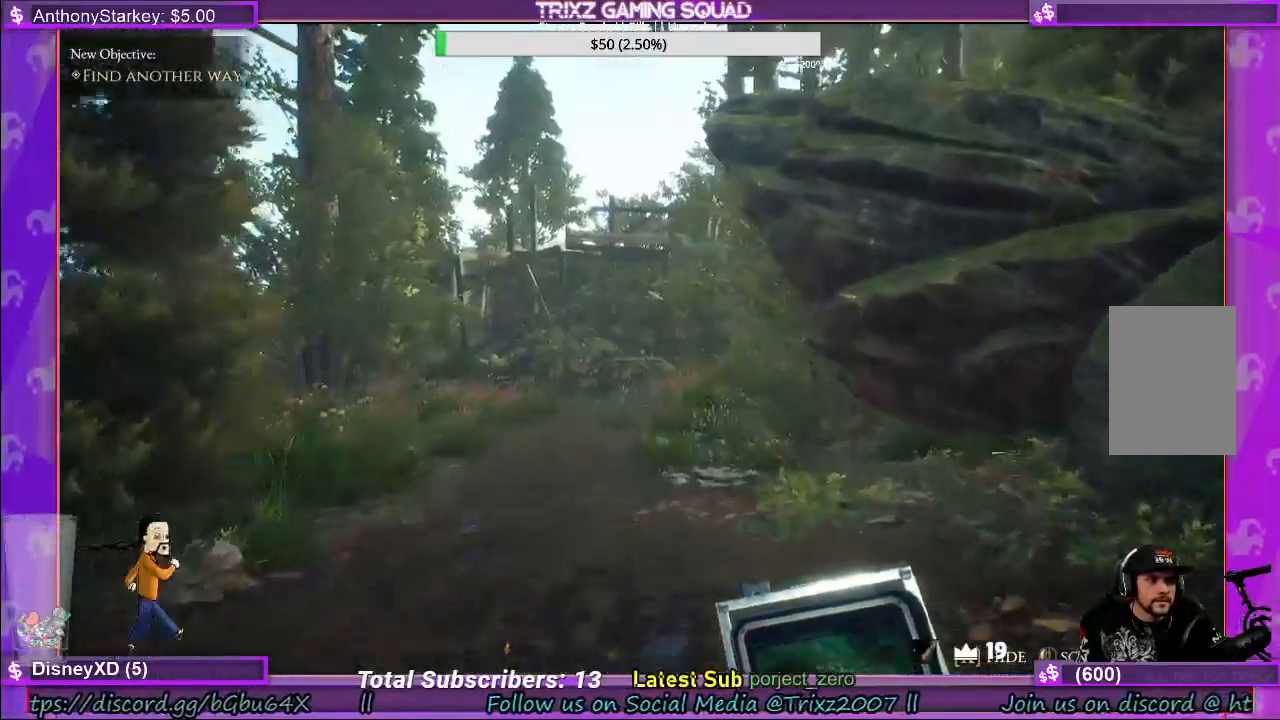
{"keys": ["a", "shift"], "mouse": [], "events": [[417, "a", "down"], [450, "w", "up"]]}
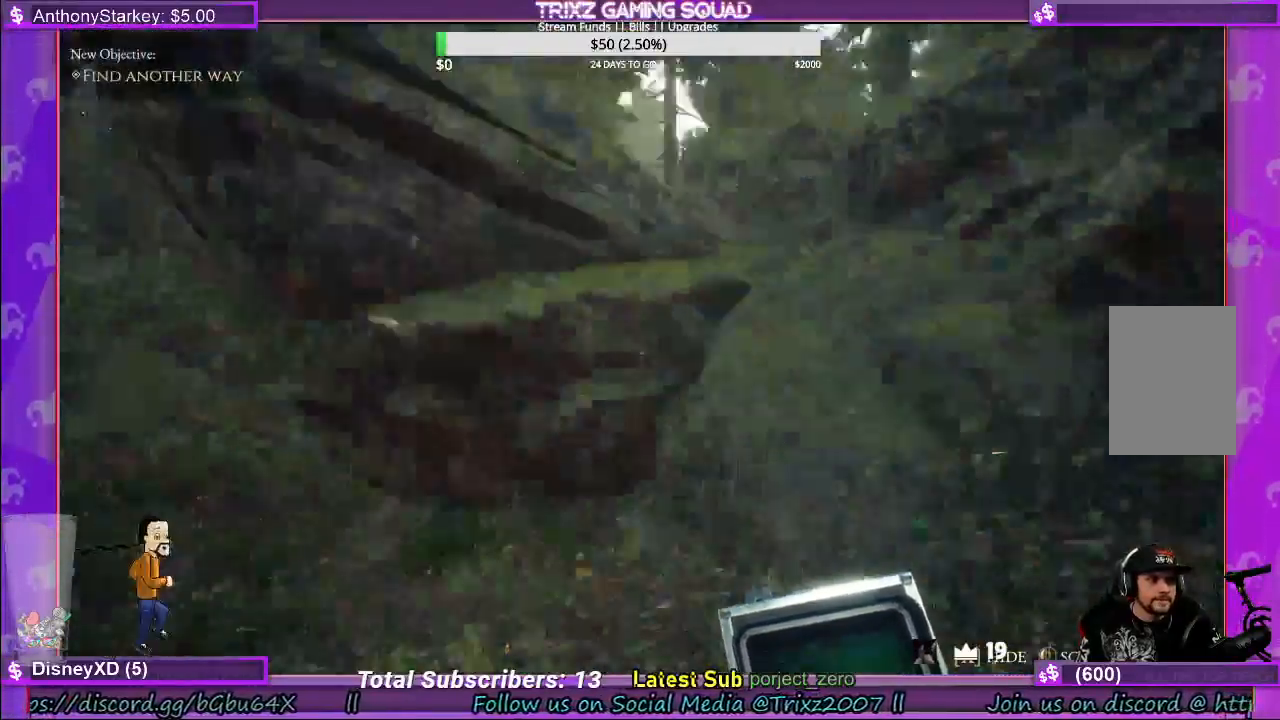
{"keys": ["a"], "mouse": [], "events": [[217, "shift", "up"]]}
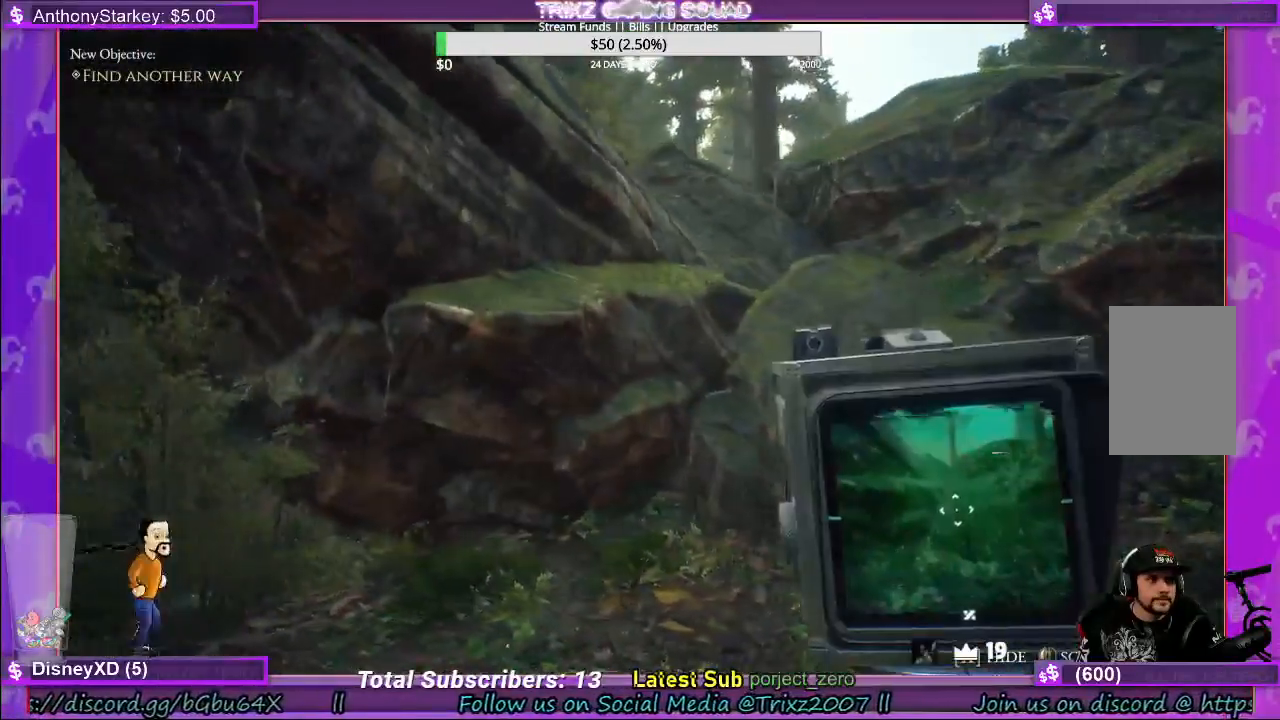
{"keys": ["a", "w"], "mouse": [], "events": [[367, "w", "down"]]}
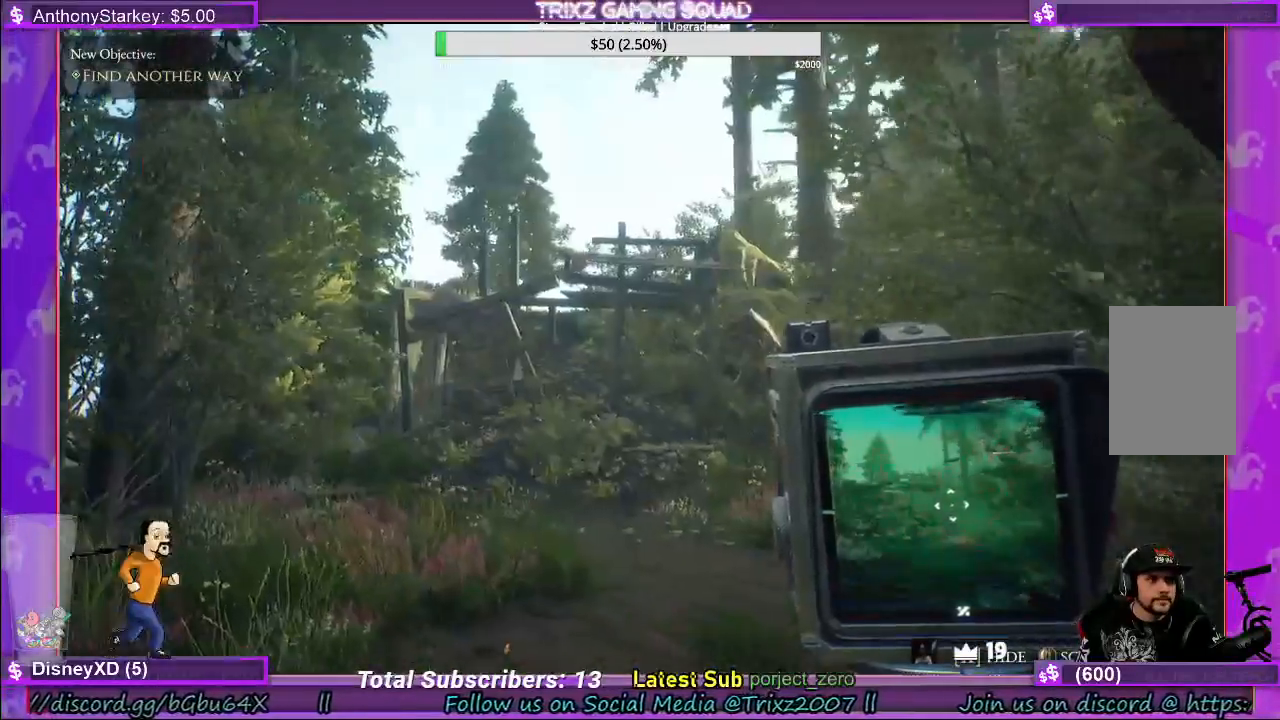
{"keys": ["shift", "w"], "mouse": [], "events": [[133, "a", "up"], [183, "shift", "down"]]}
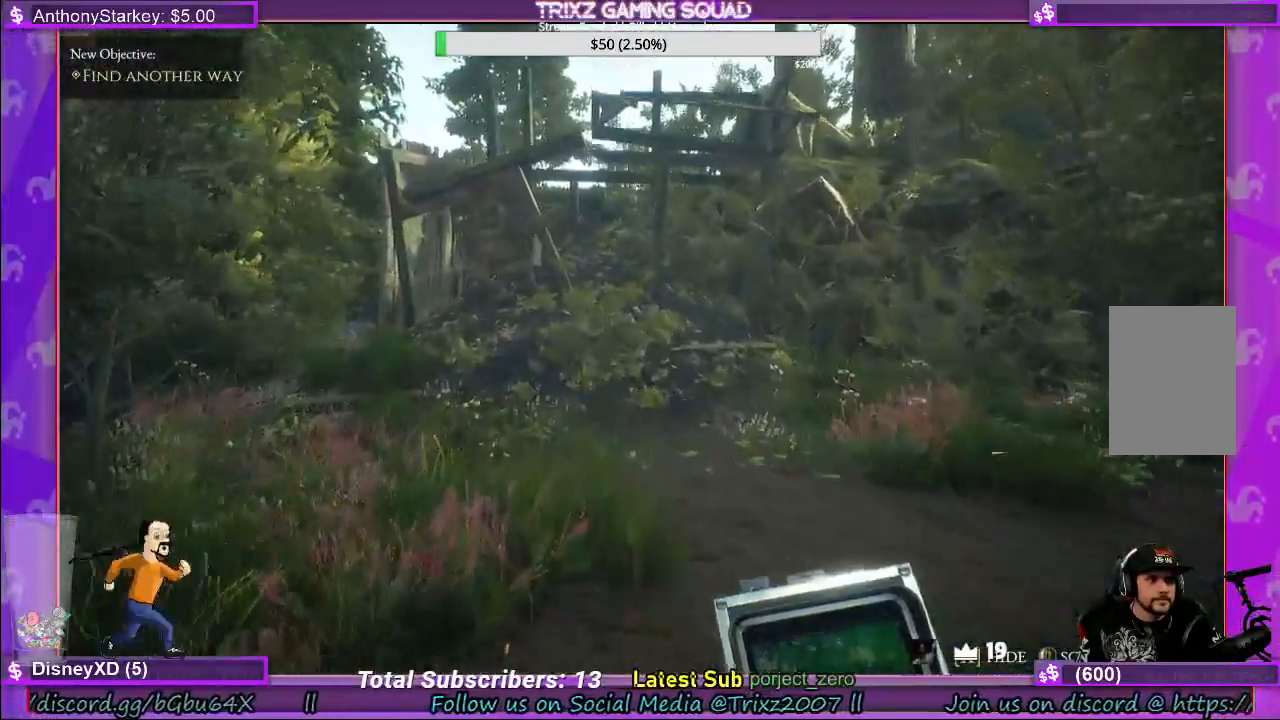
{"keys": ["shift", "w"], "mouse": [], "events": []}
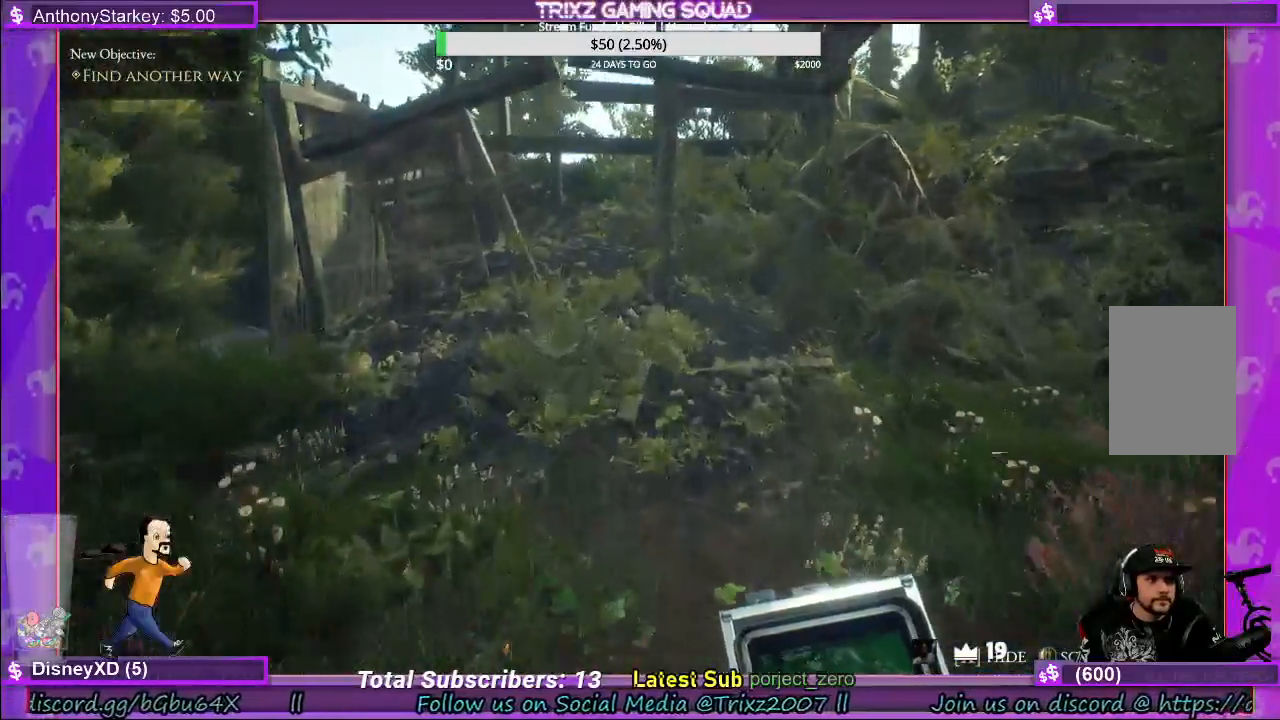
{"keys": ["a"], "mouse": [], "events": [[67, "w", "up"], [83, "shift", "up"], [217, "a", "down"]]}
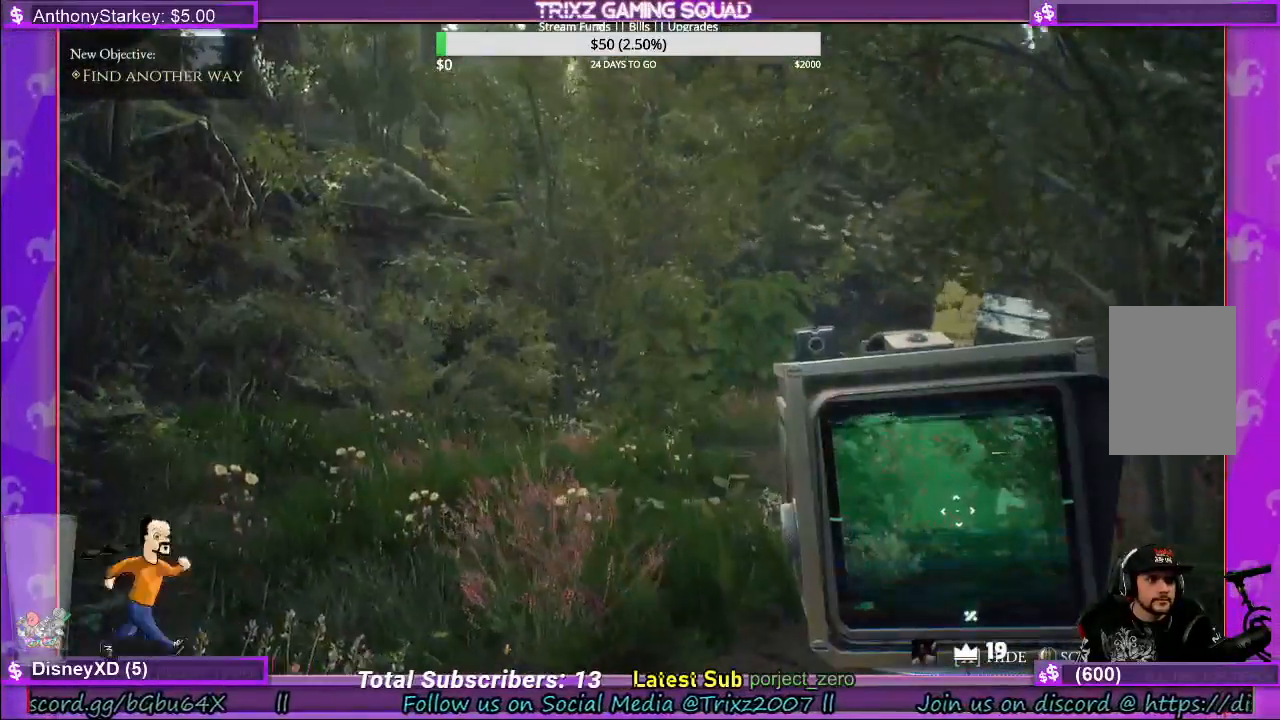
{"keys": ["a", "w"], "mouse": [], "events": [[83, "a", "up"], [250, "w", "down"], [367, "a", "down"]]}